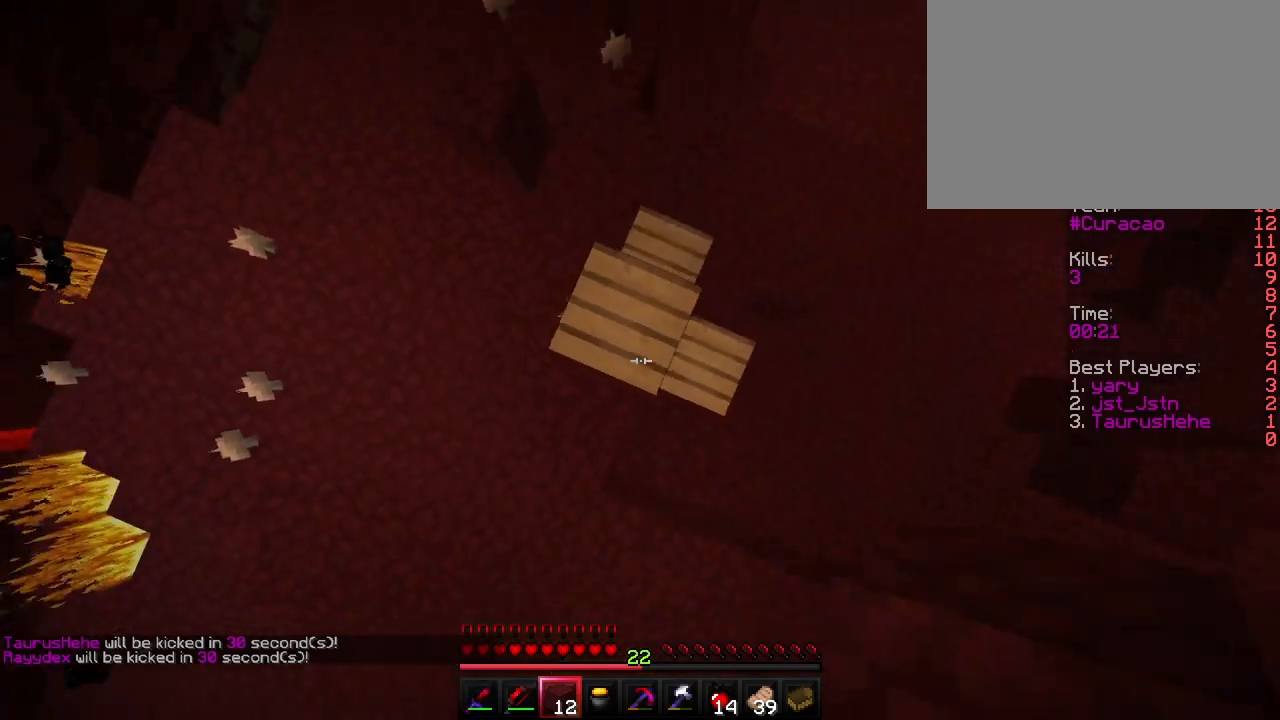
Gameplay with keyboard; each line is a JSON object with the keys held at the frame after it. "events" lists presses ("down") and releases ("up") of "a", "ctrl", "d", "e", "f", "q", "r", "s", "shift", "space", "tab" and "w" between this image and that frame as [ms after this image, input, new state], when the widget could be followed in between. No other keys are recorded. Mouse input is not recorded.
{"keys": ["shift", "space"], "events": [[133, "d", "down"], [133, "s", "down"], [133, "space", "up"], [283, "s", "up"], [300, "space", "down"], [400, "d", "up"]]}
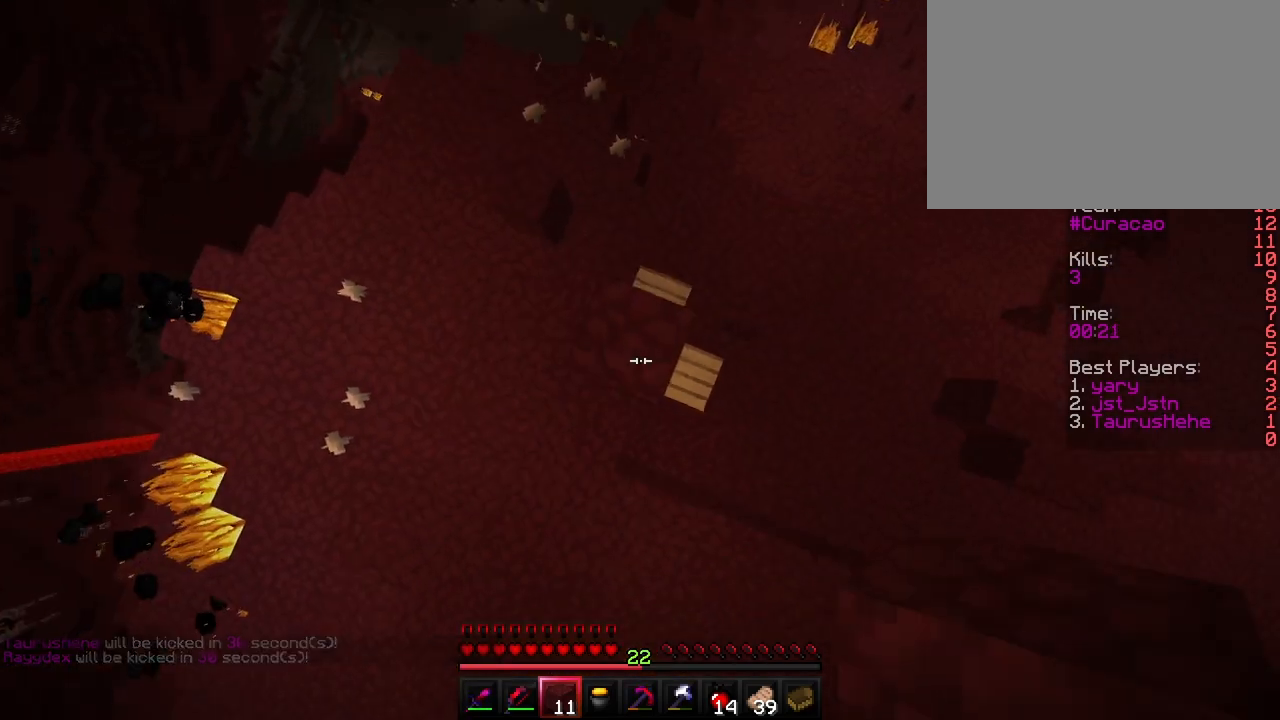
{"keys": ["shift", "space"], "events": [[33, "space", "up"], [250, "space", "down"]]}
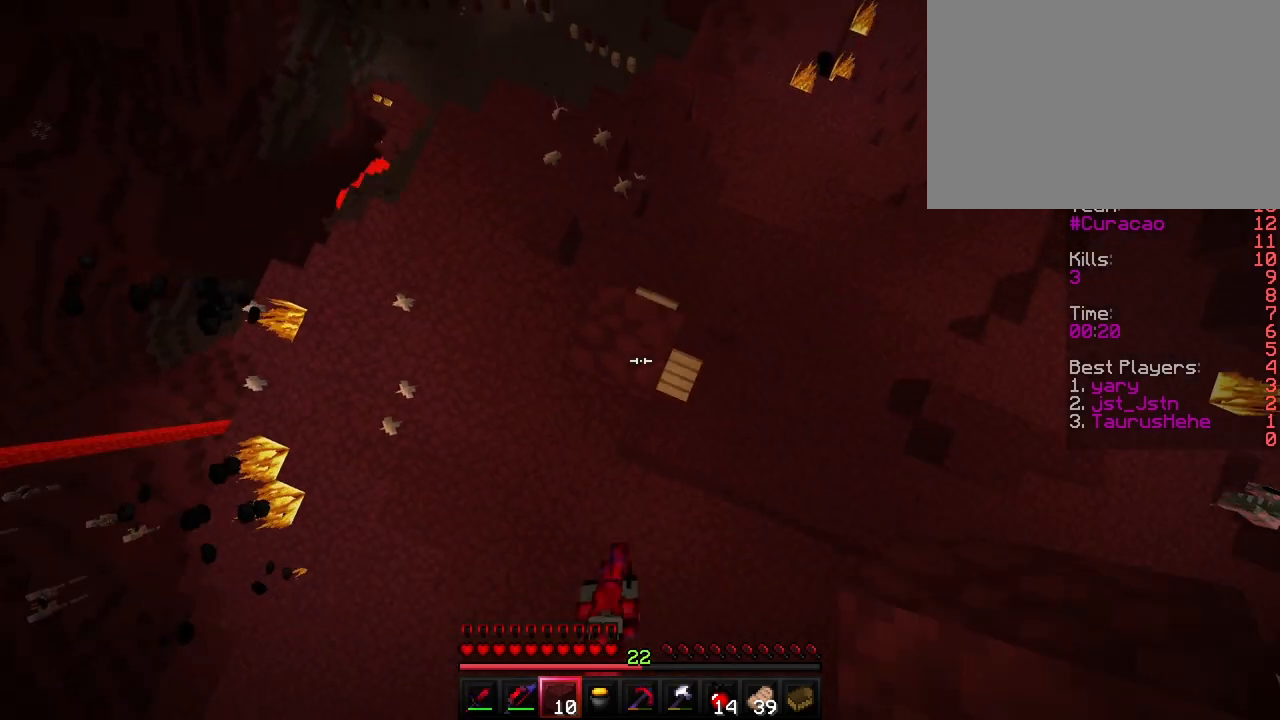
{"keys": ["shift", "space"], "events": [[17, "space", "up"], [183, "space", "down"]]}
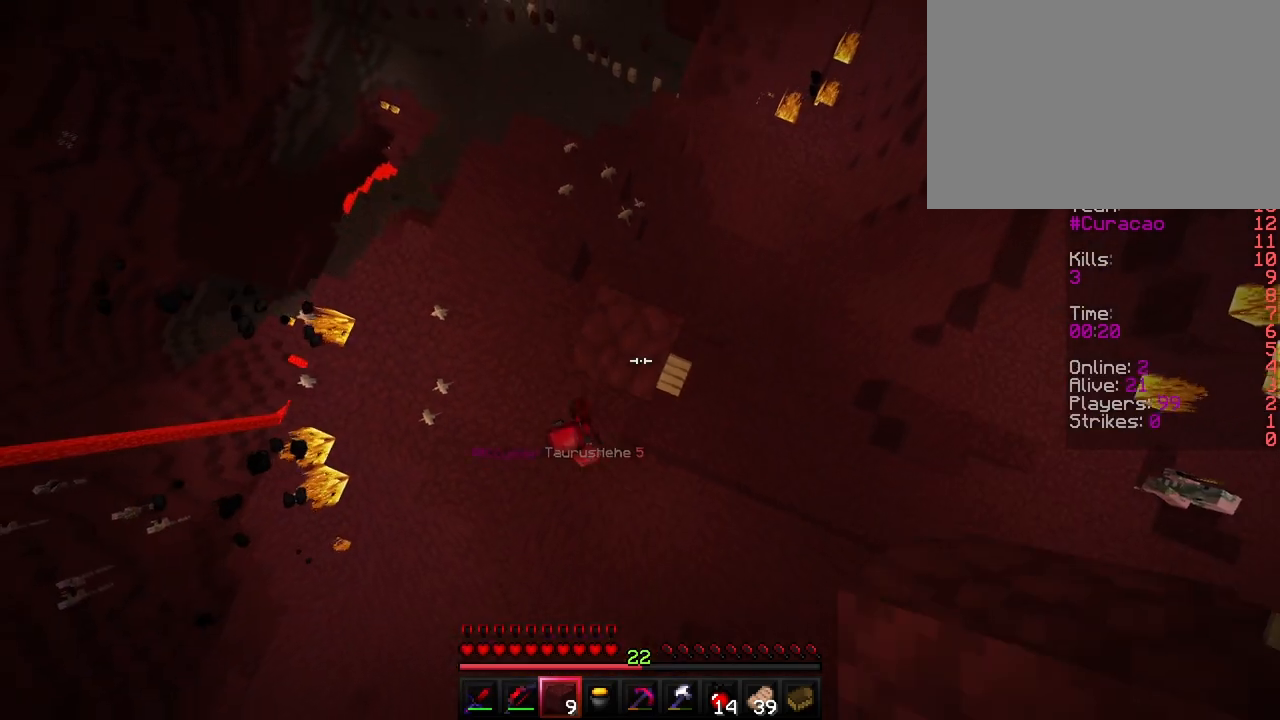
{"keys": ["d", "shift"], "events": [[33, "space", "up"], [200, "s", "down"], [233, "d", "down"], [367, "s", "up"]]}
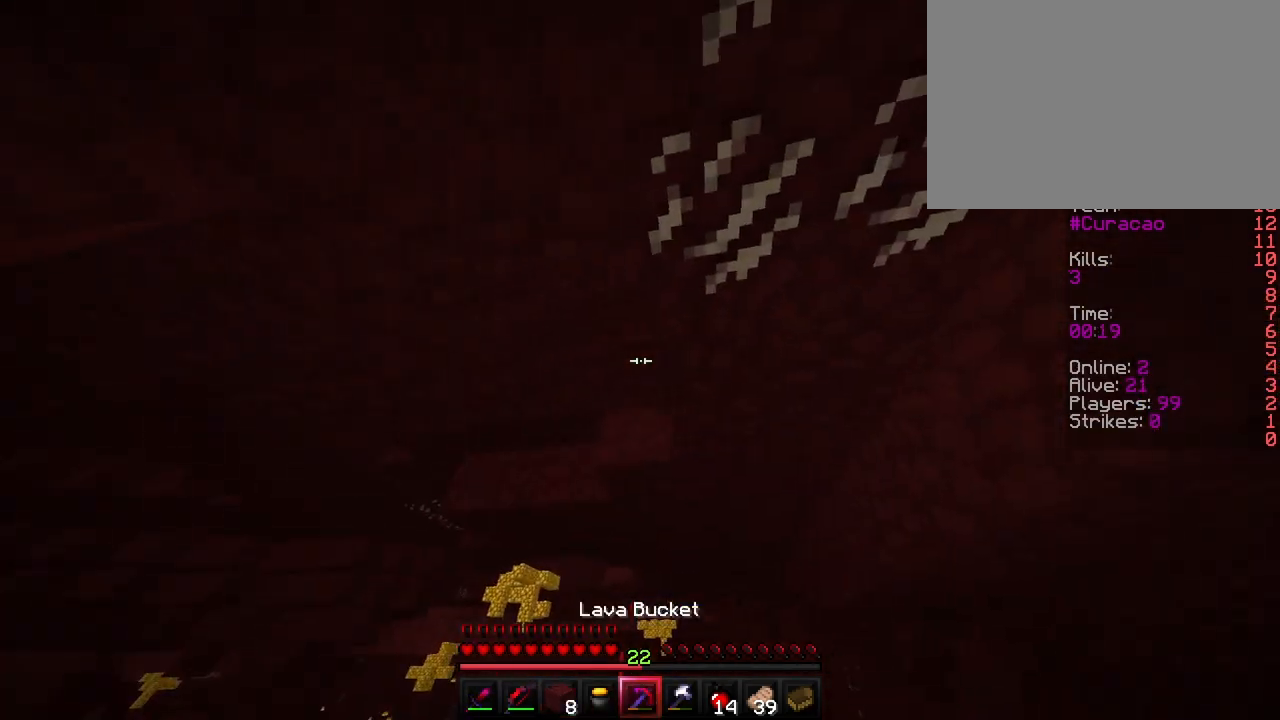
{"keys": ["shift"], "events": [[150, "s", "down"], [300, "d", "up"], [400, "s", "up"]]}
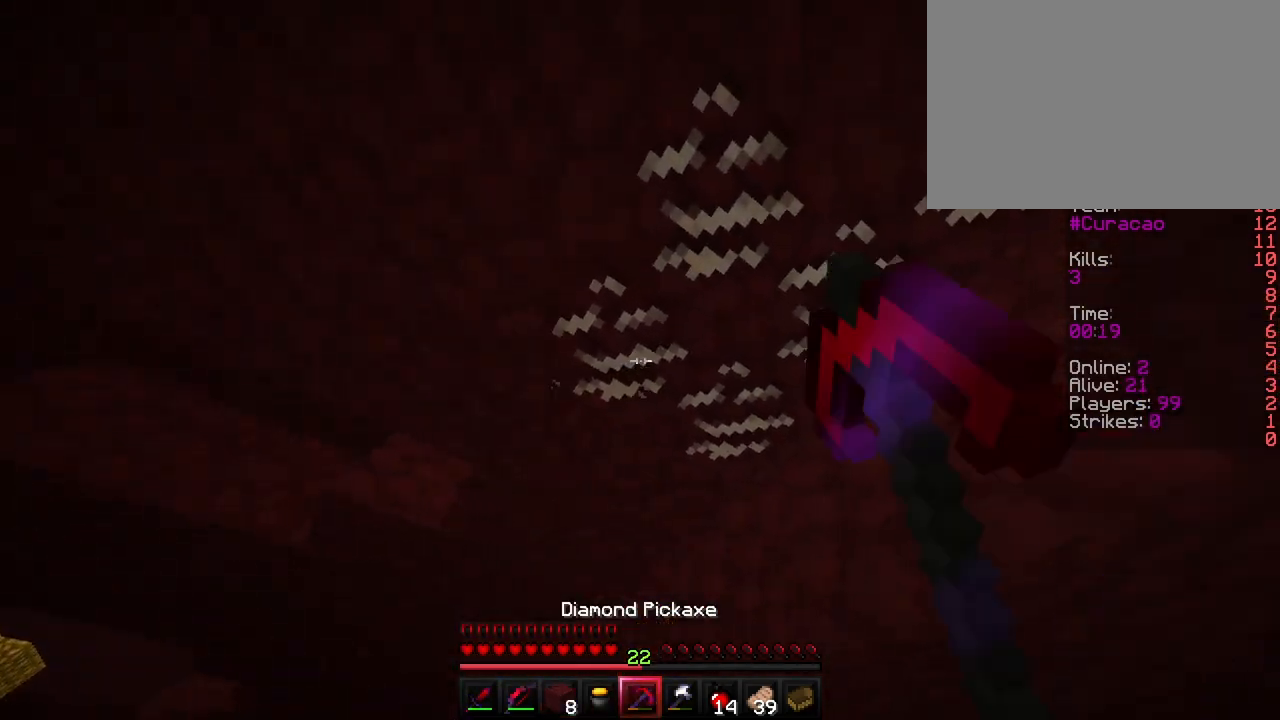
{"keys": ["a", "shift"], "events": [[450, "a", "down"]]}
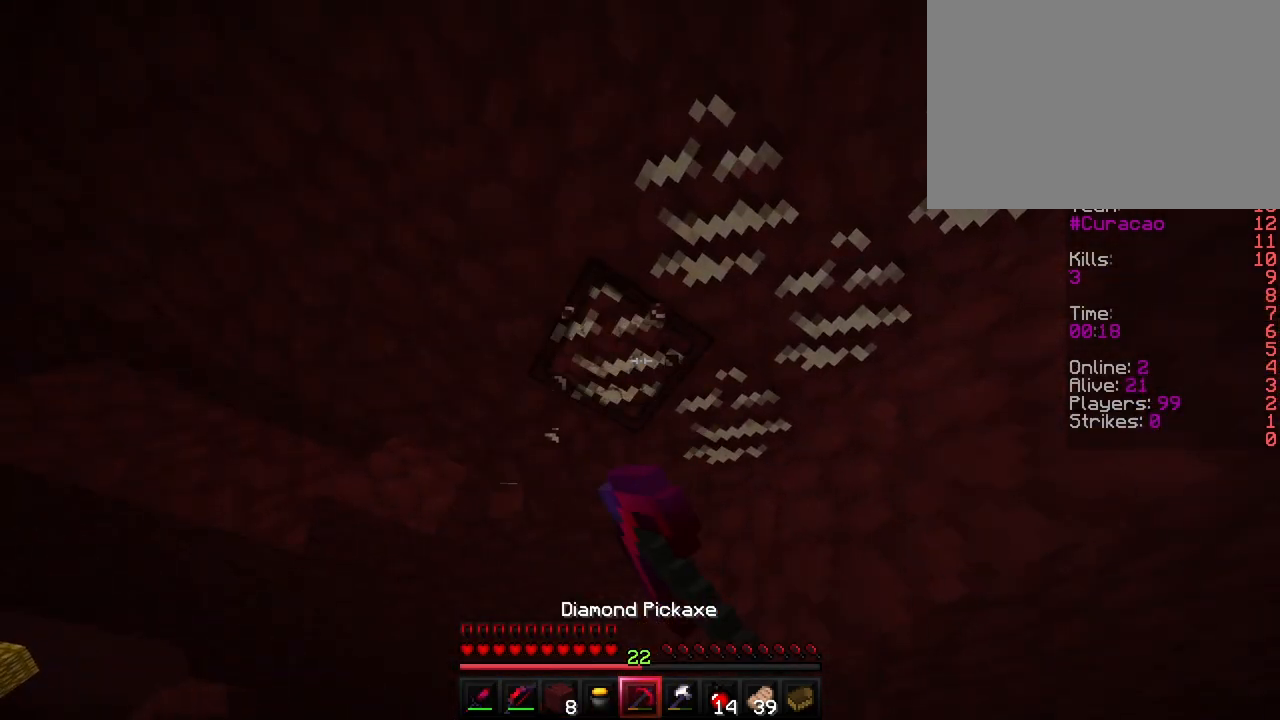
{"keys": ["shift"], "events": [[217, "a", "up"]]}
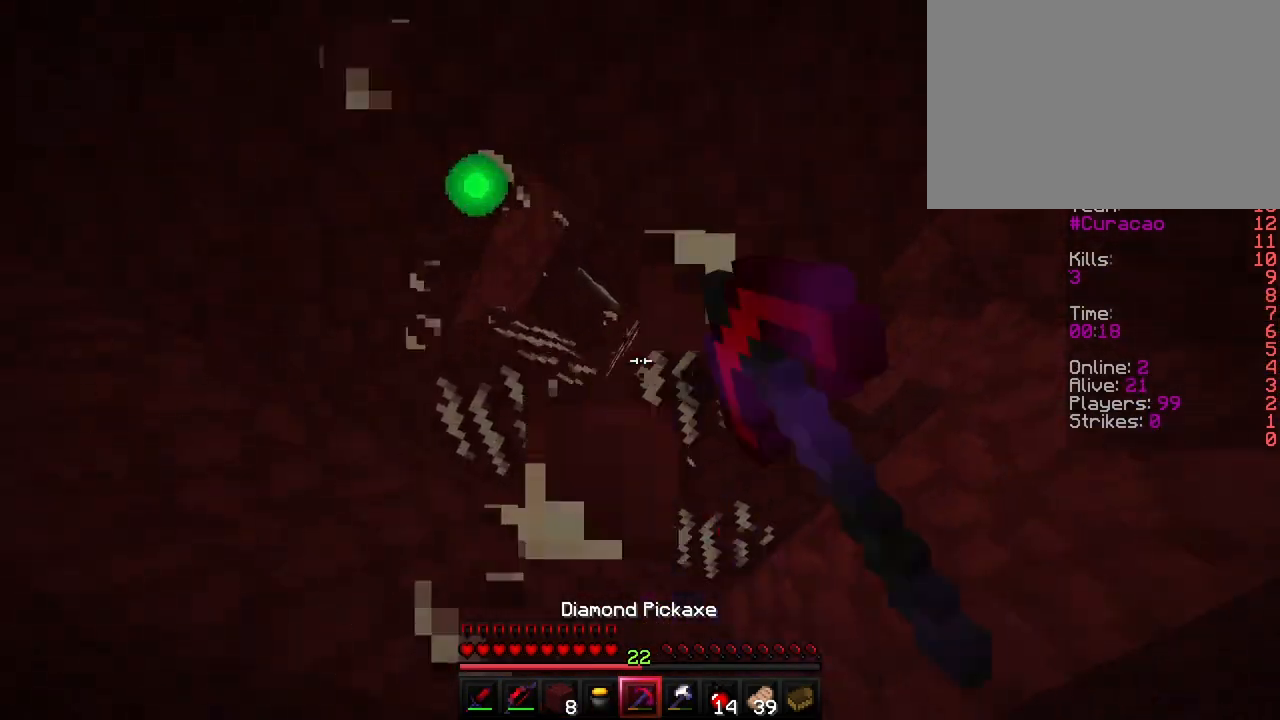
{"keys": ["shift"], "events": []}
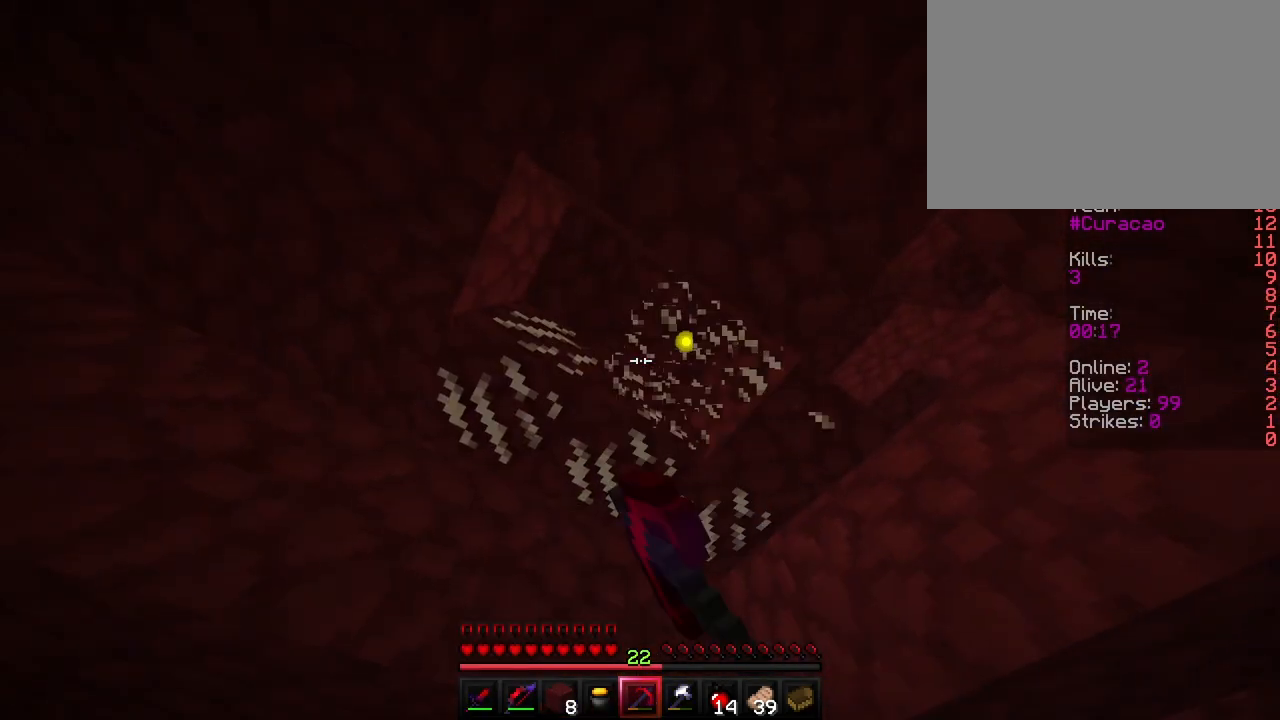
{"keys": ["shift"], "events": [[33, "w", "down"], [167, "d", "down"], [300, "w", "up"], [317, "d", "up"]]}
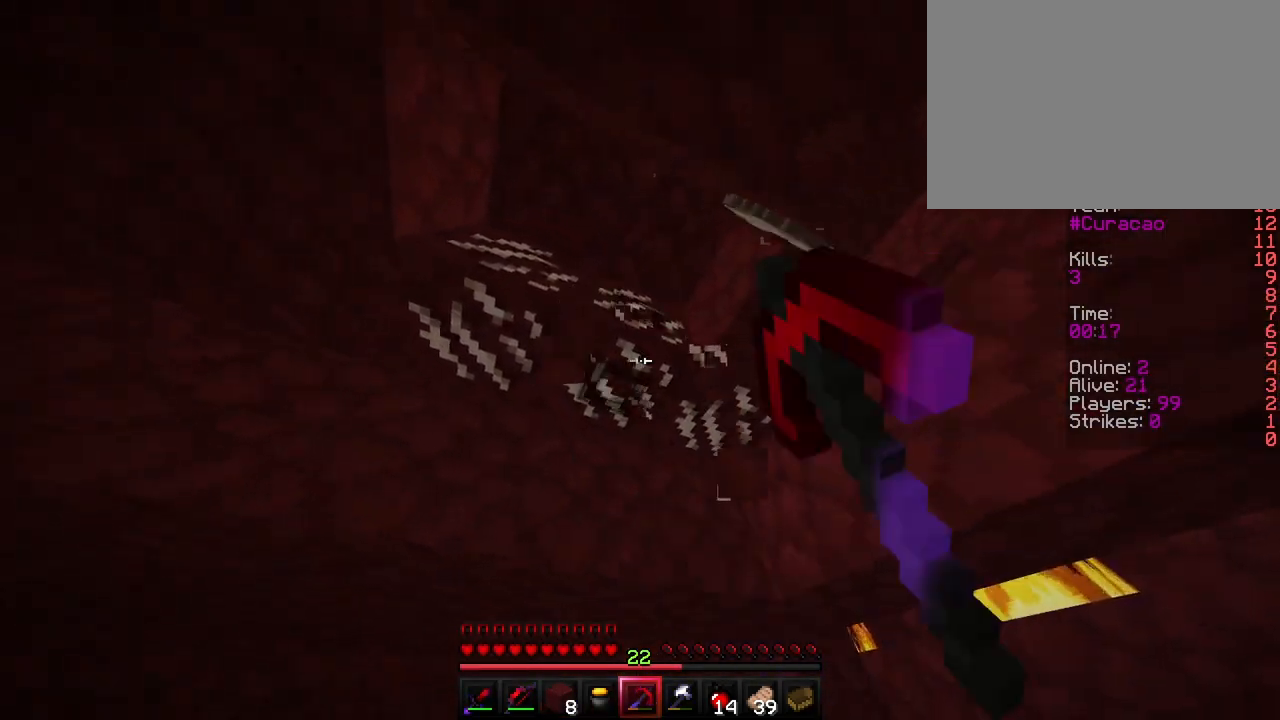
{"keys": ["shift", "w"], "events": [[383, "w", "down"]]}
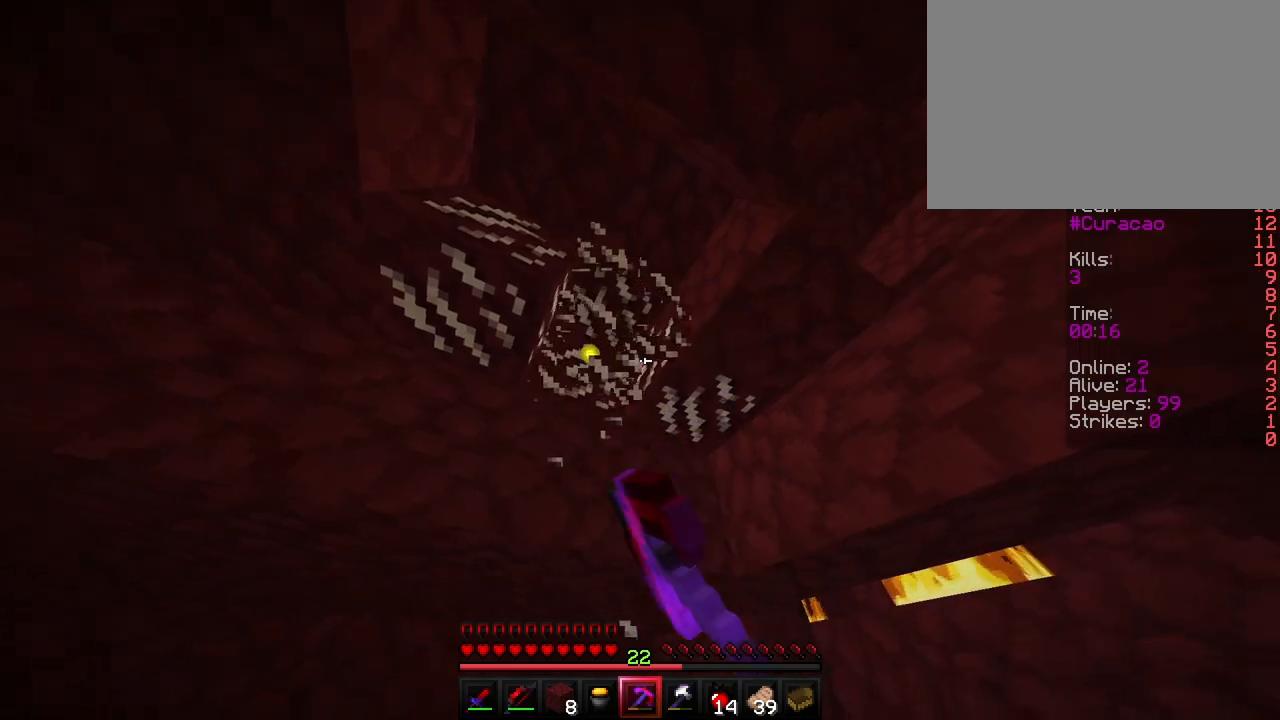
{"keys": ["shift"], "events": [[350, "w", "up"]]}
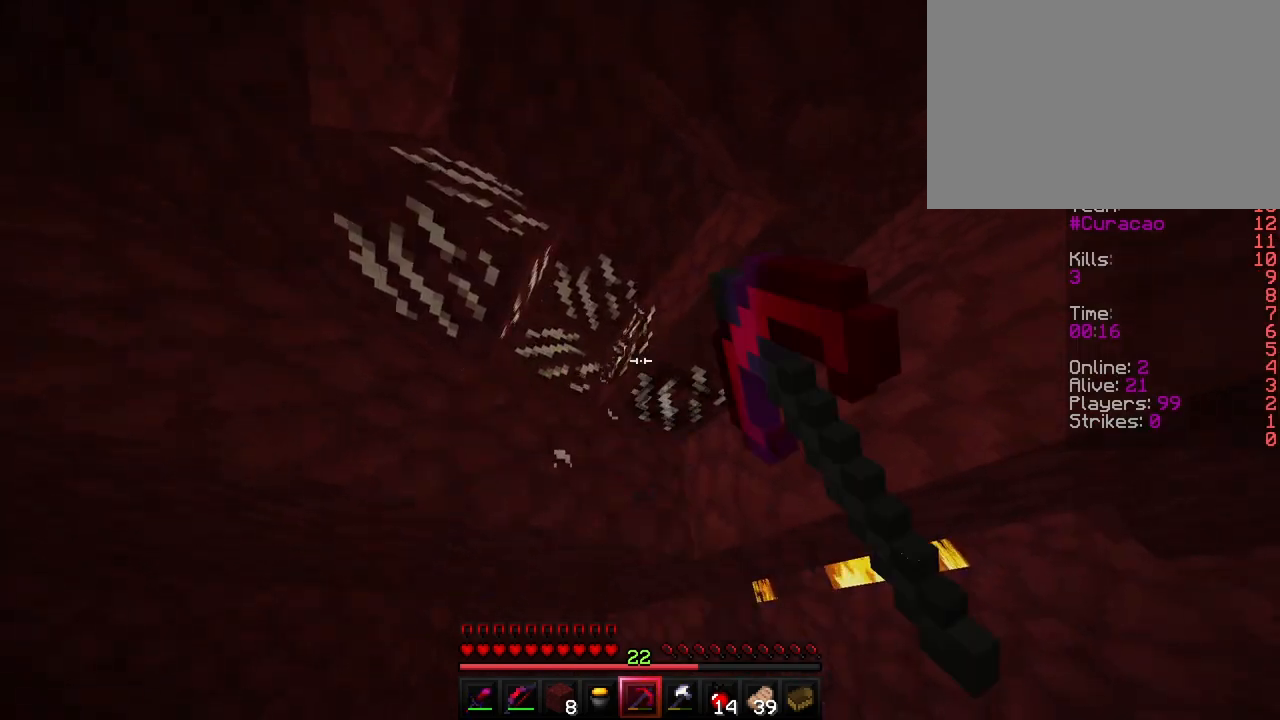
{"keys": ["shift"], "events": []}
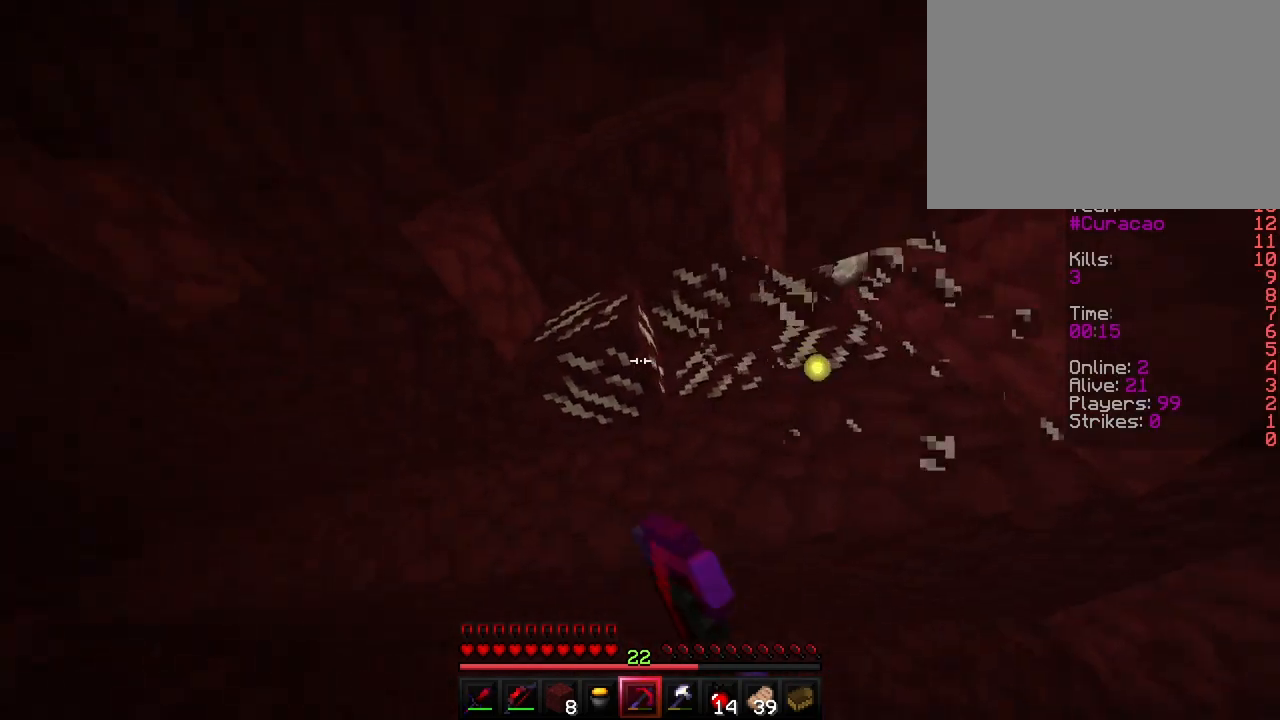
{"keys": ["shift"], "events": [[100, "a", "down"], [250, "a", "up"]]}
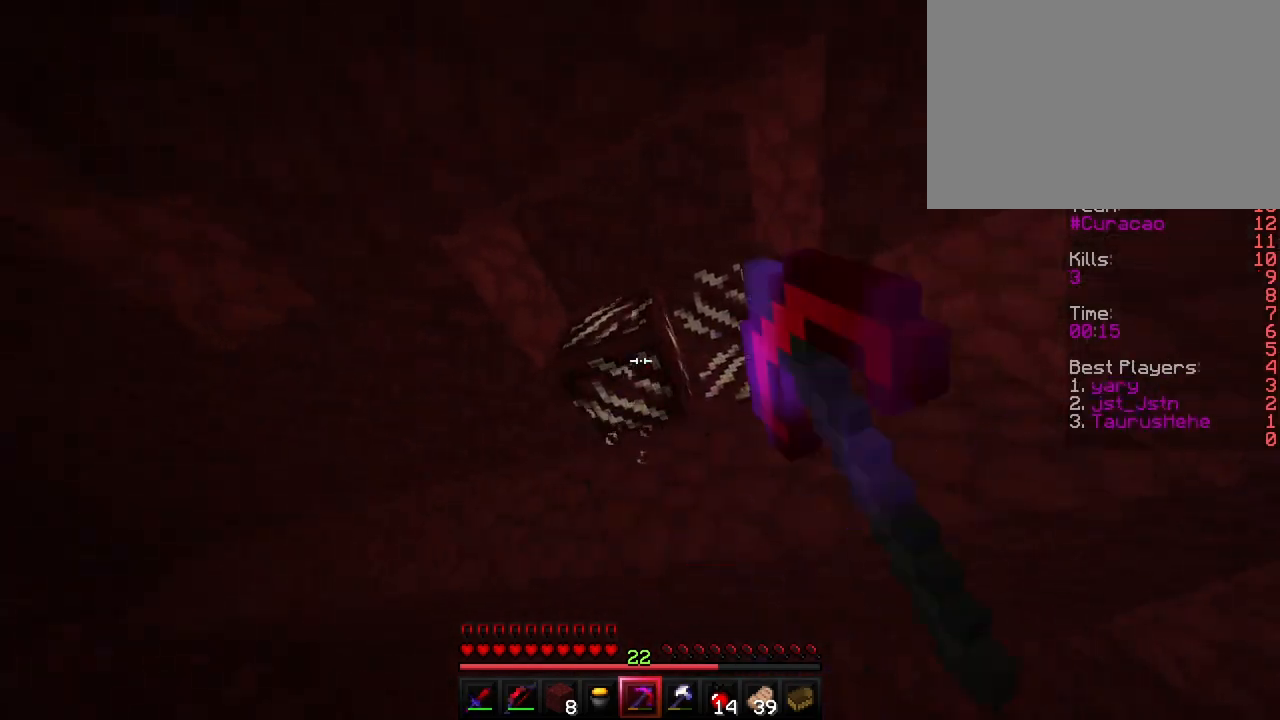
{"keys": ["shift", "w"], "events": [[417, "w", "down"]]}
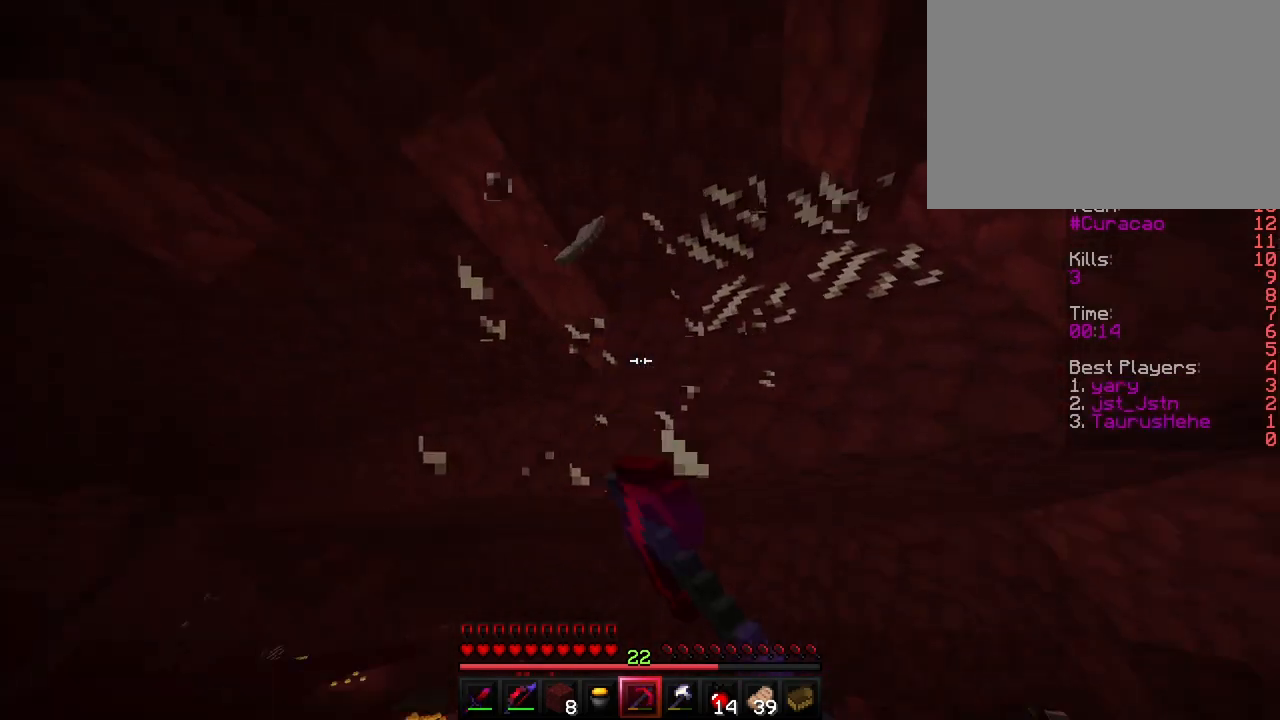
{"keys": ["s", "shift"], "events": [[83, "w", "up"], [350, "s", "down"]]}
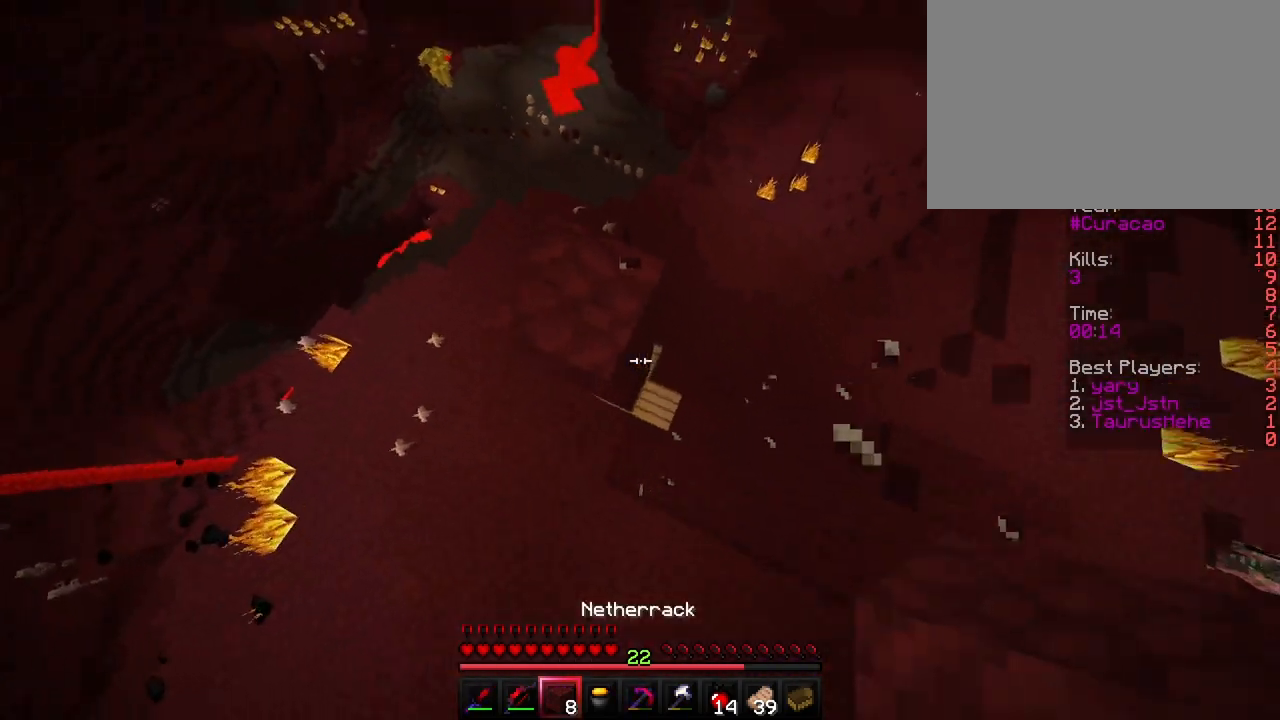
{"keys": ["s", "shift"], "events": []}
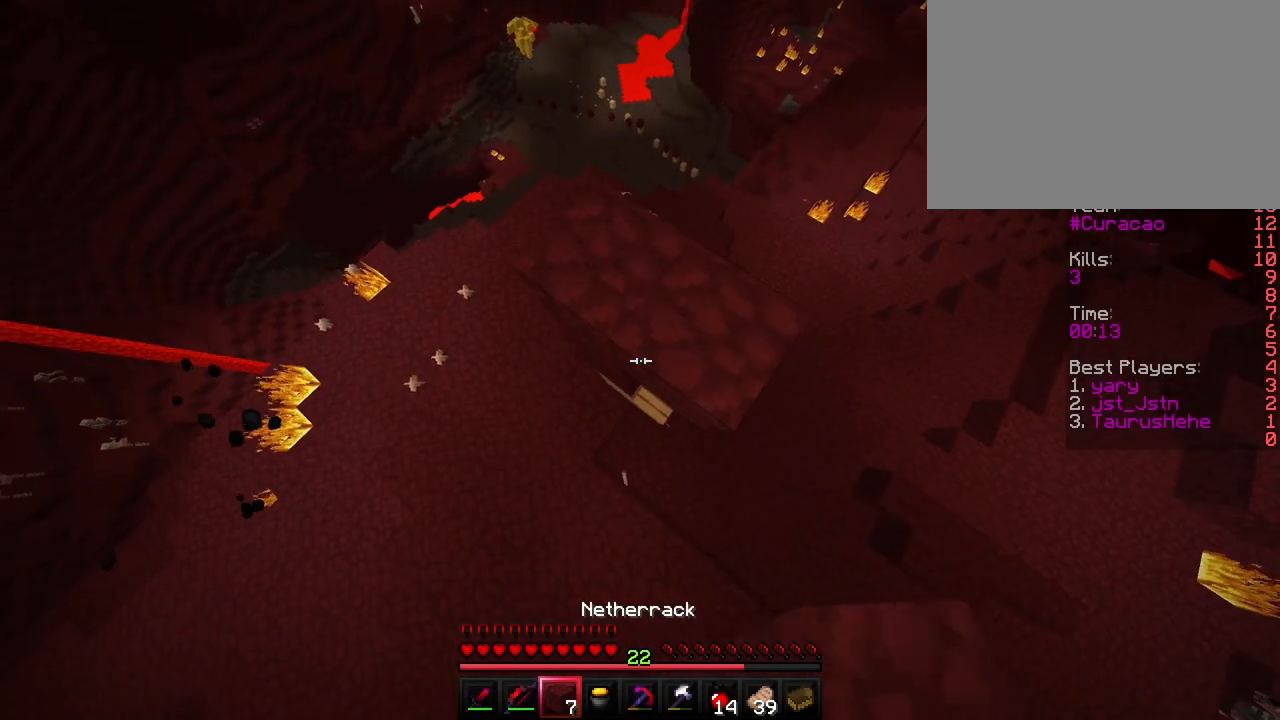
{"keys": ["shift", "space"], "events": [[200, "s", "up"], [383, "space", "down"]]}
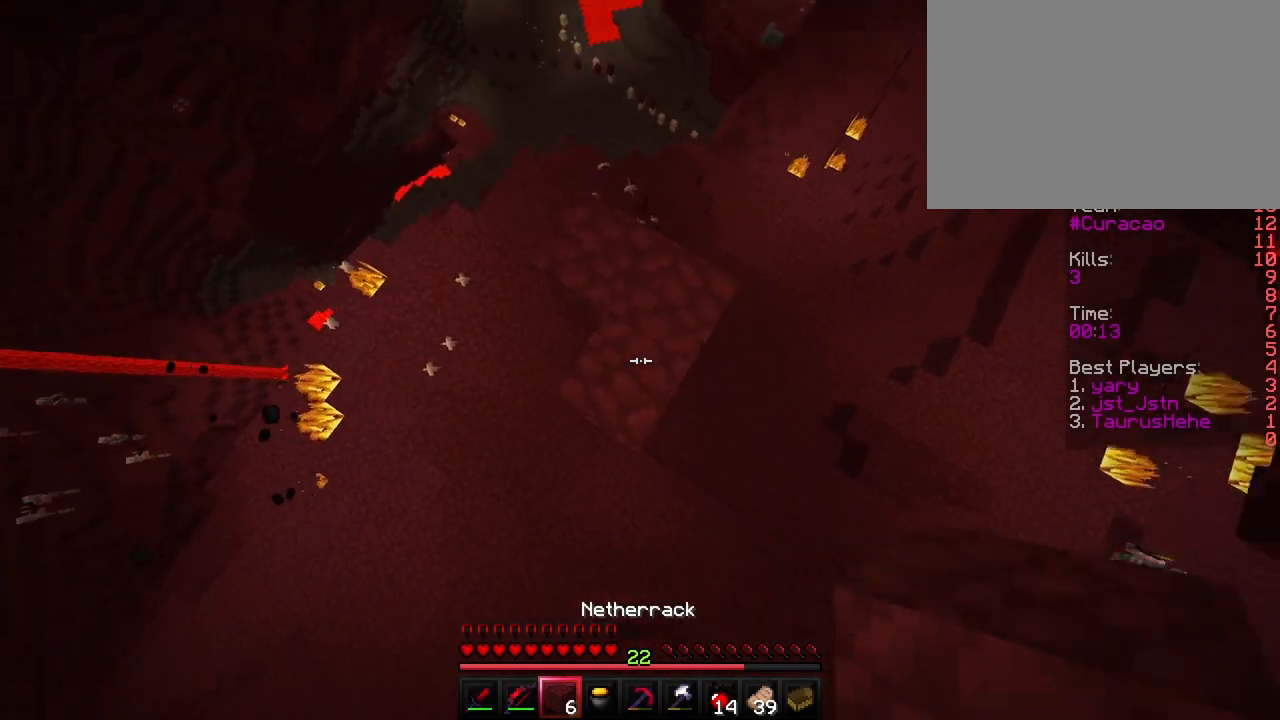
{"keys": ["a", "s", "shift"], "events": [[83, "space", "up"], [300, "a", "down"], [417, "s", "down"]]}
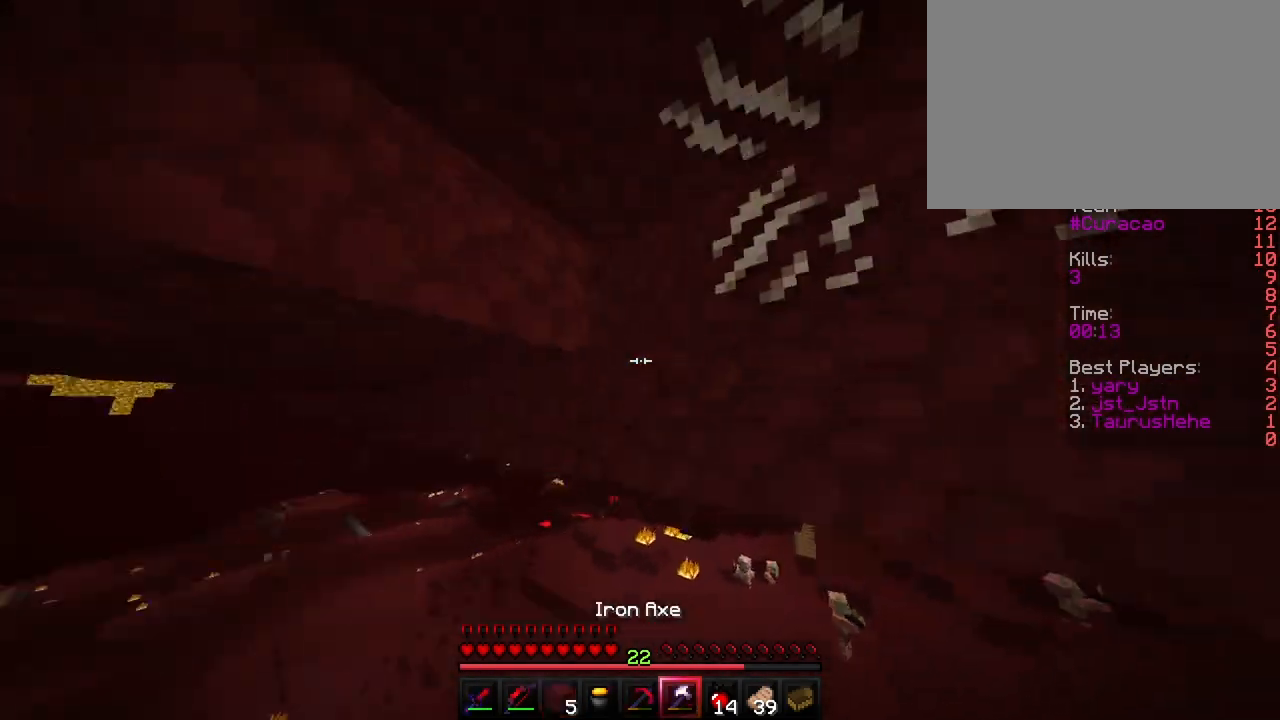
{"keys": ["shift"], "events": [[217, "a", "up"], [283, "s", "up"]]}
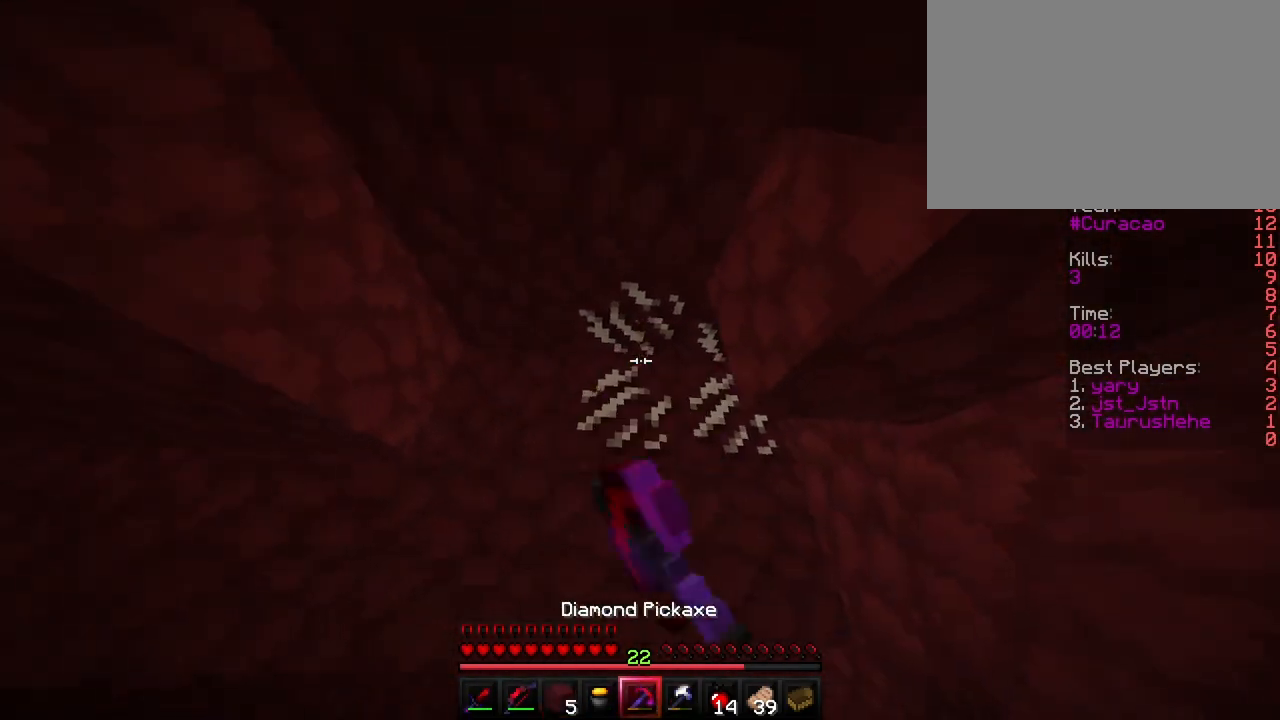
{"keys": ["shift", "w"], "events": [[283, "w", "down"]]}
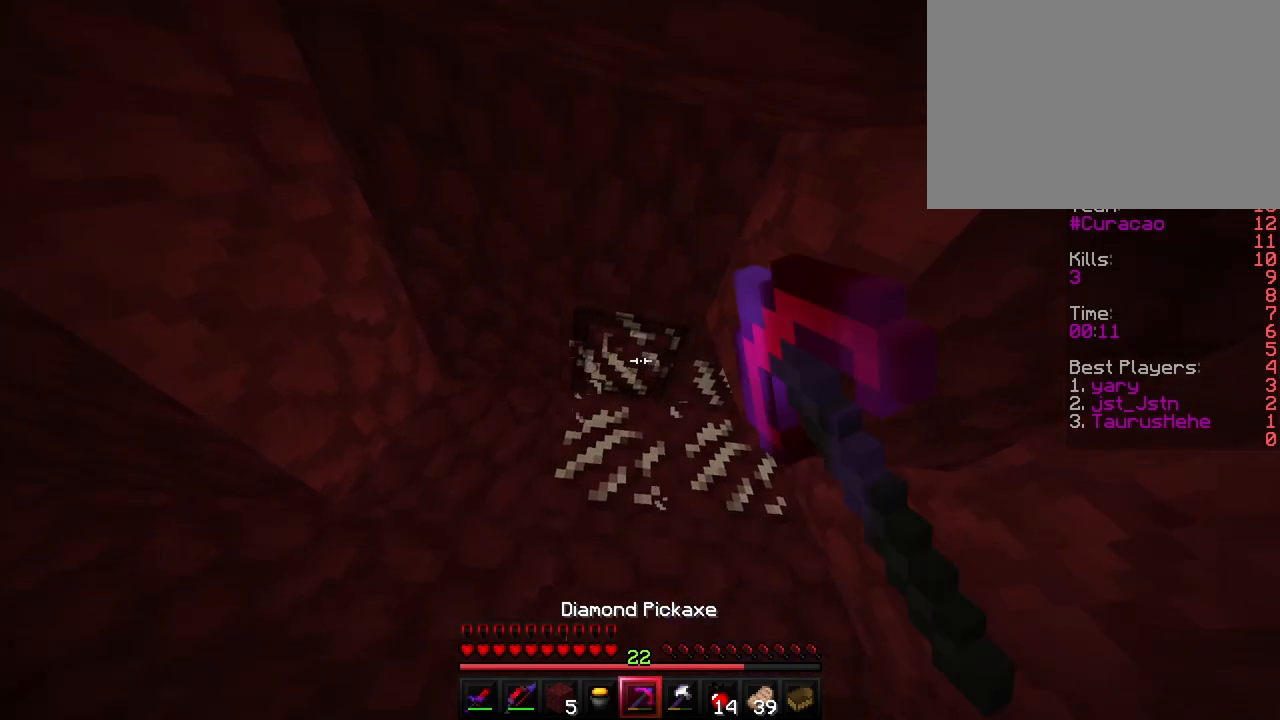
{"keys": ["shift"], "events": [[217, "w", "up"]]}
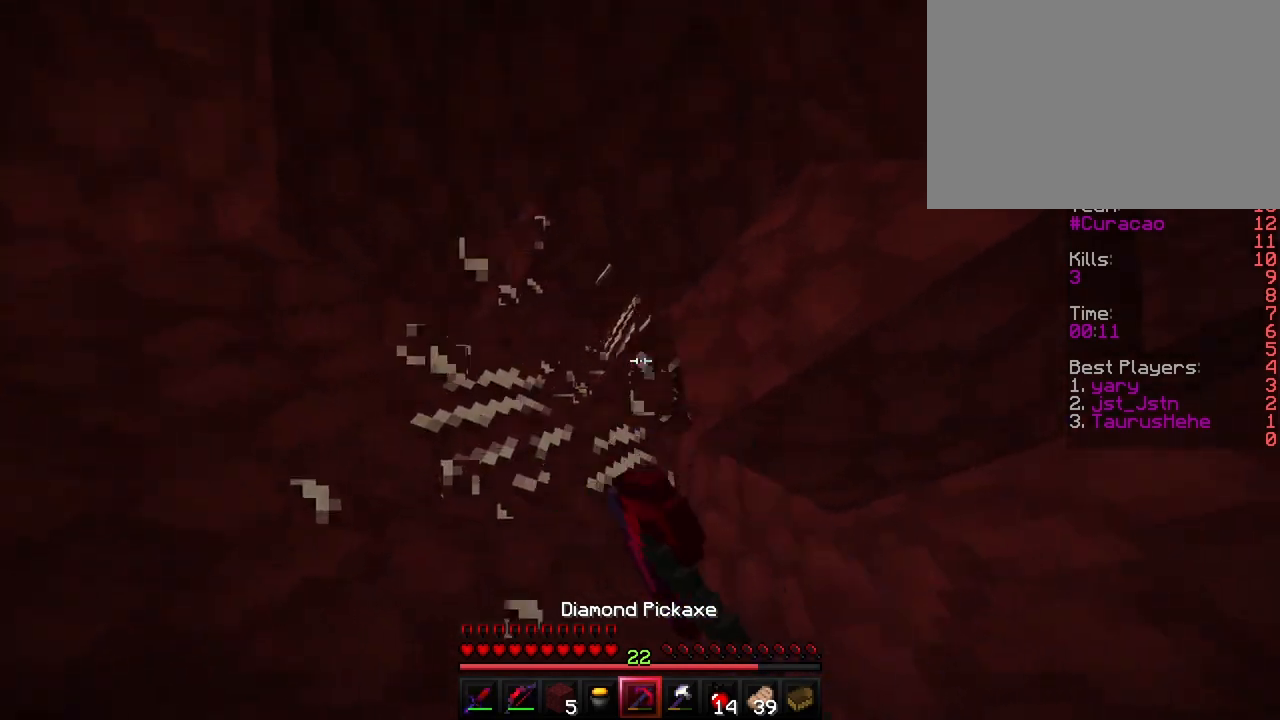
{"keys": ["shift"], "events": []}
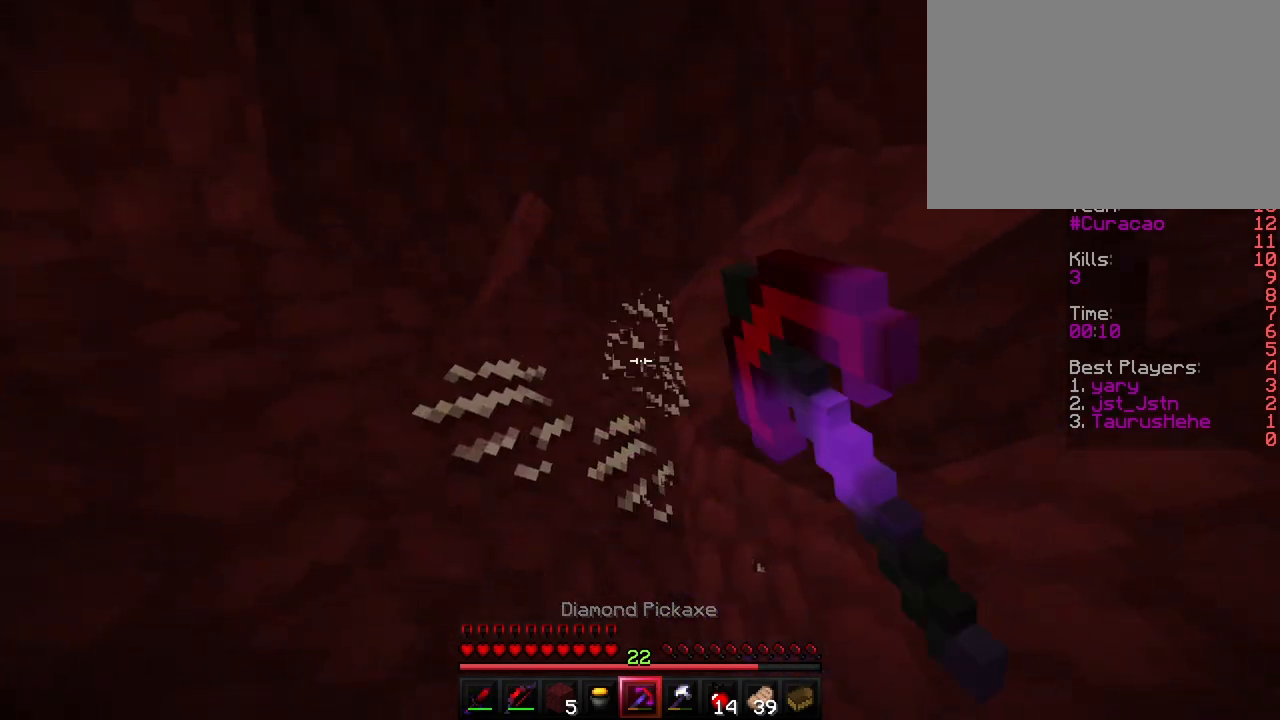
{"keys": ["shift"], "events": [[133, "w", "down"], [150, "a", "down"], [383, "a", "up"], [467, "w", "up"]]}